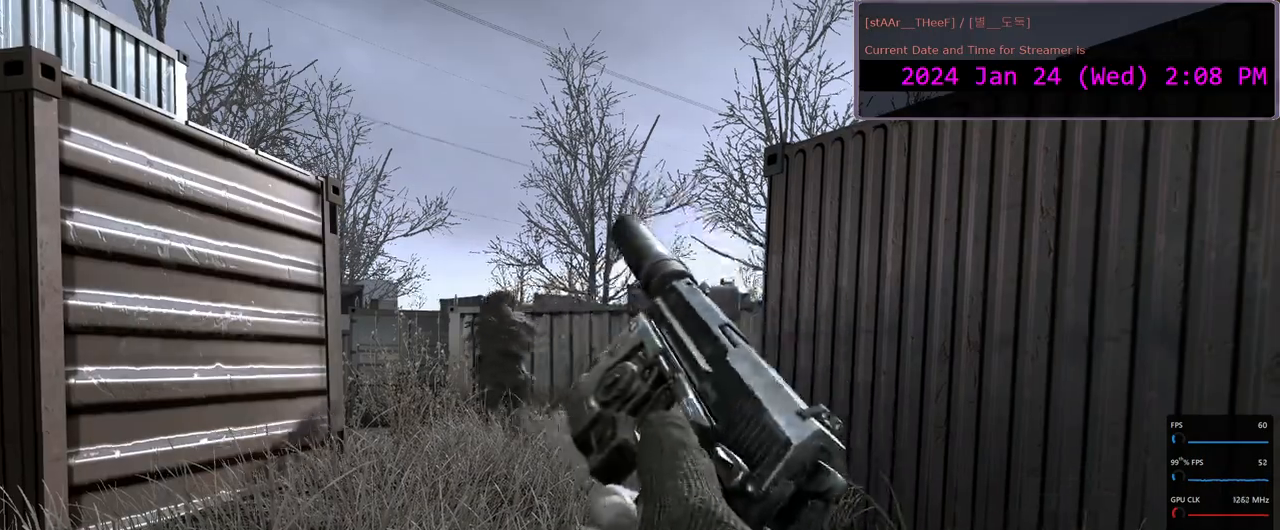
Gameplay with keyboard and mouse; each line is a JSON object with the keys and mouse buttons held at the frame after it. "events" lists presses ("down") and releases ("up") of "1", "2", "3", "4", "5", "a", "c", "d", "e", "f", "g", "n", "q", "r", "s", "shift", "space", "tab", "w", "mouse_left", "mouse_wheel" and "mouse_right" between this image and that frame as [ms after this image, input, new state], when the widget could be followed in between. "mouse_left", "mouse_wheel", "mouse_right" = the "left", "wheel", "right" buttons of the "mouse" list. No other keys are recorded. "wheel" means that the mouse wheel is clicked or scrolled. Mouse movement is not recorded.
{"keys": ["w"], "mouse": [], "events": [[17, "w", "down"], [100, "a", "down"], [233, "a", "up"]]}
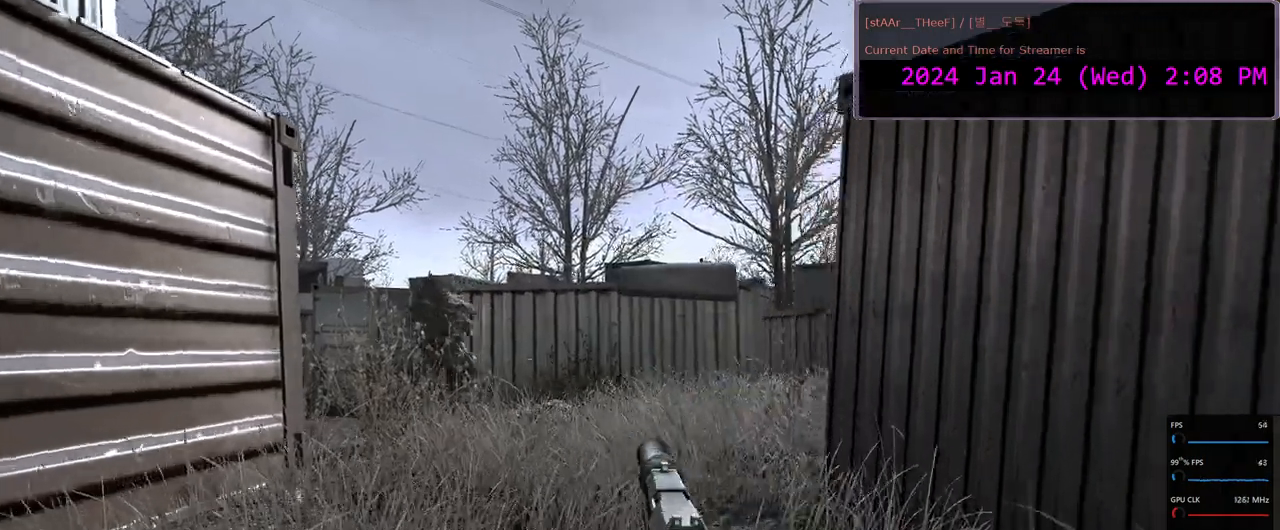
{"keys": ["a", "w"], "mouse": [], "events": [[33, "r", "down"], [67, "r", "up"], [400, "a", "down"]]}
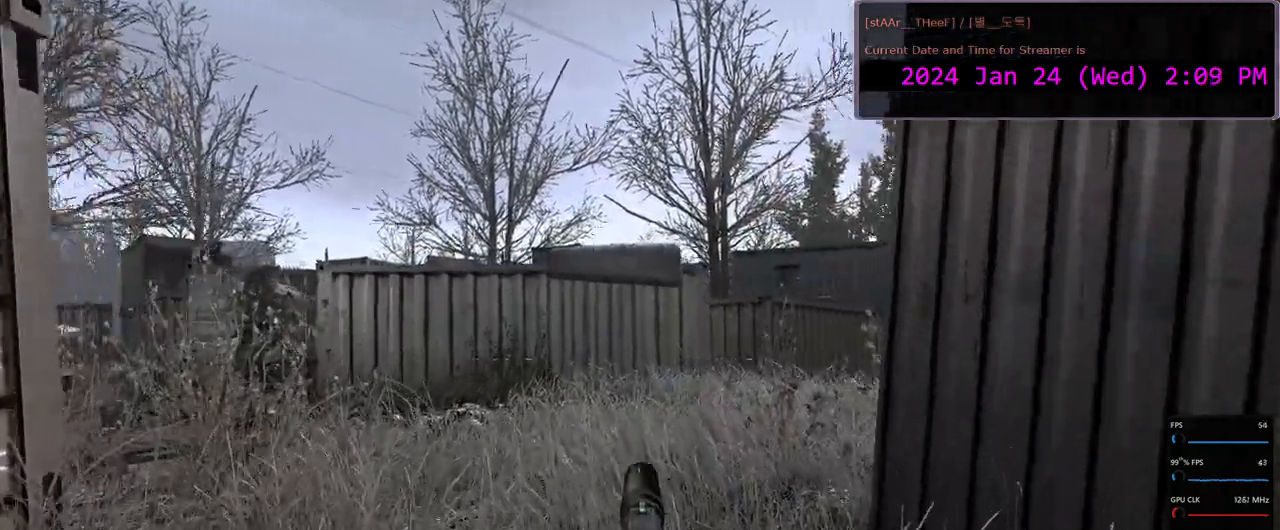
{"keys": ["a", "w"], "mouse": [], "events": [[183, "a", "up"], [417, "a", "down"]]}
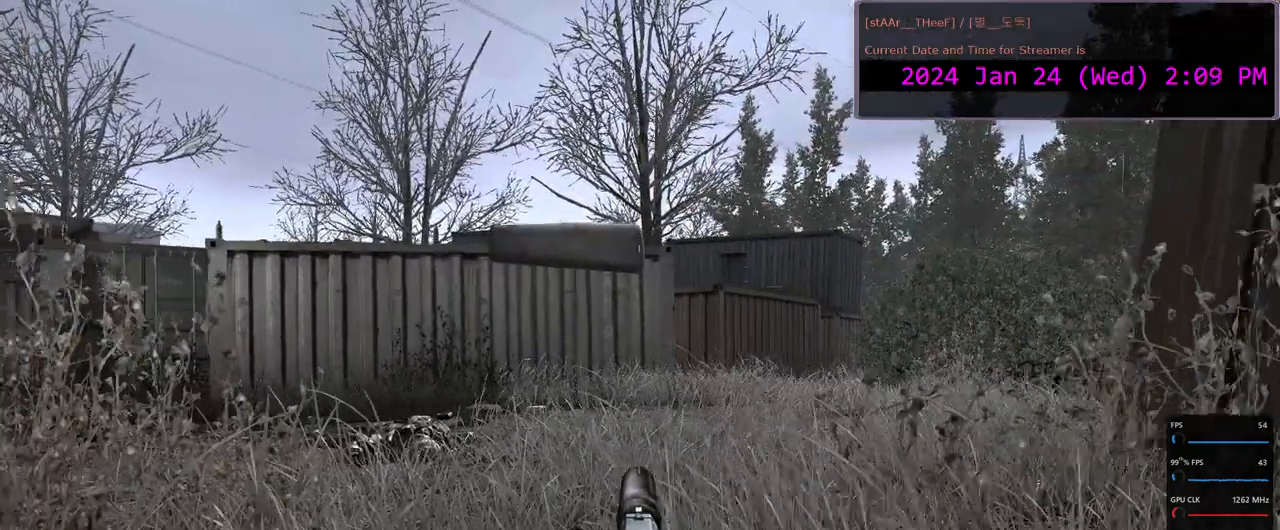
{"keys": ["w"], "mouse": [], "events": [[33, "a", "up"]]}
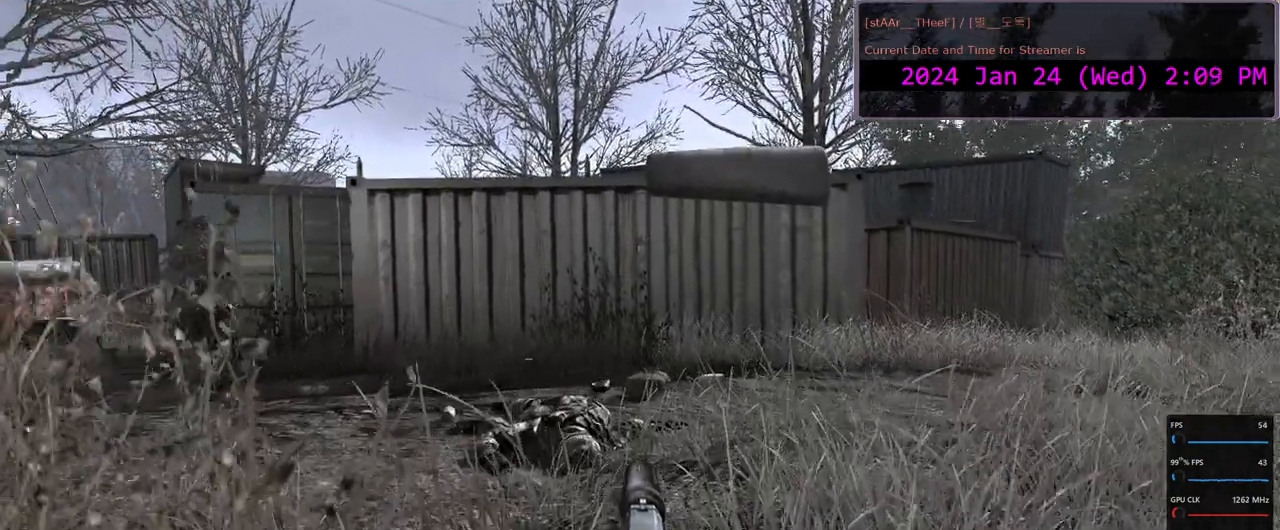
{"keys": ["w"], "mouse": [], "events": []}
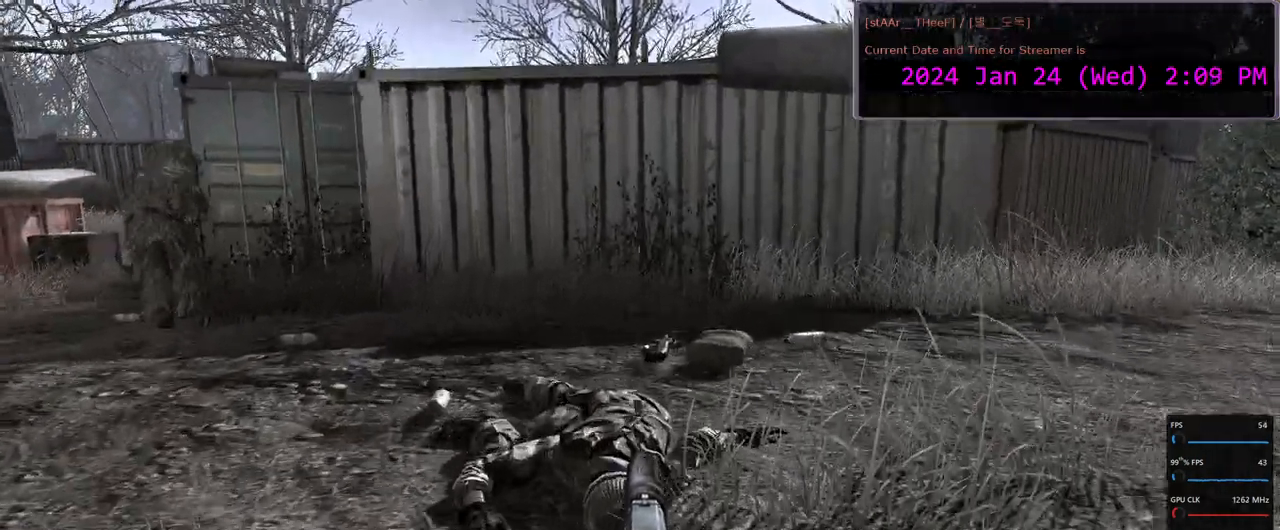
{"keys": ["w"], "mouse": [], "events": []}
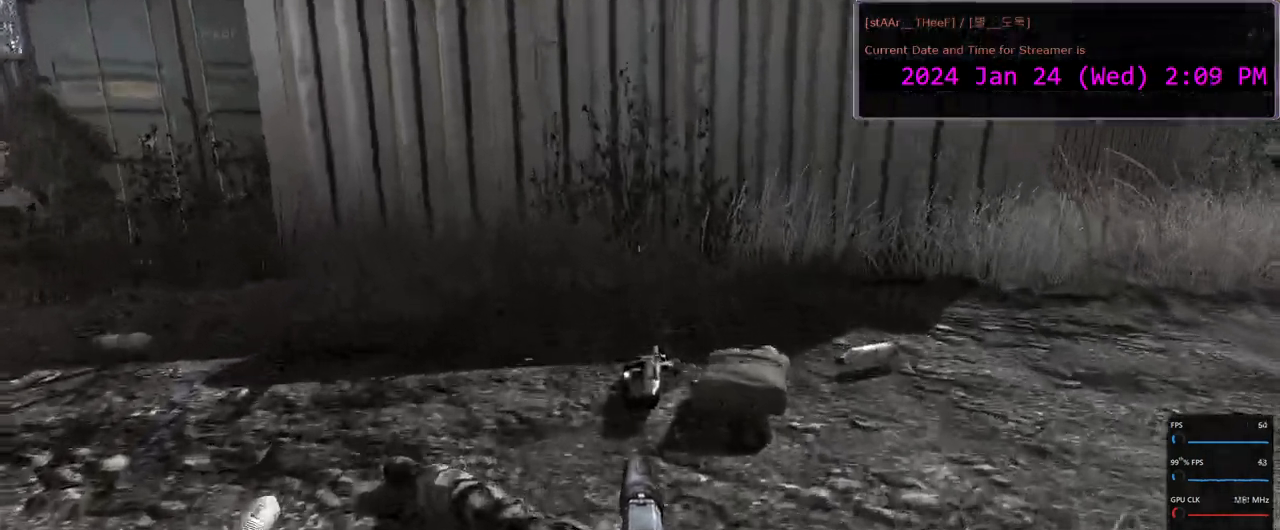
{"keys": [], "mouse": [], "events": [[367, "w", "up"]]}
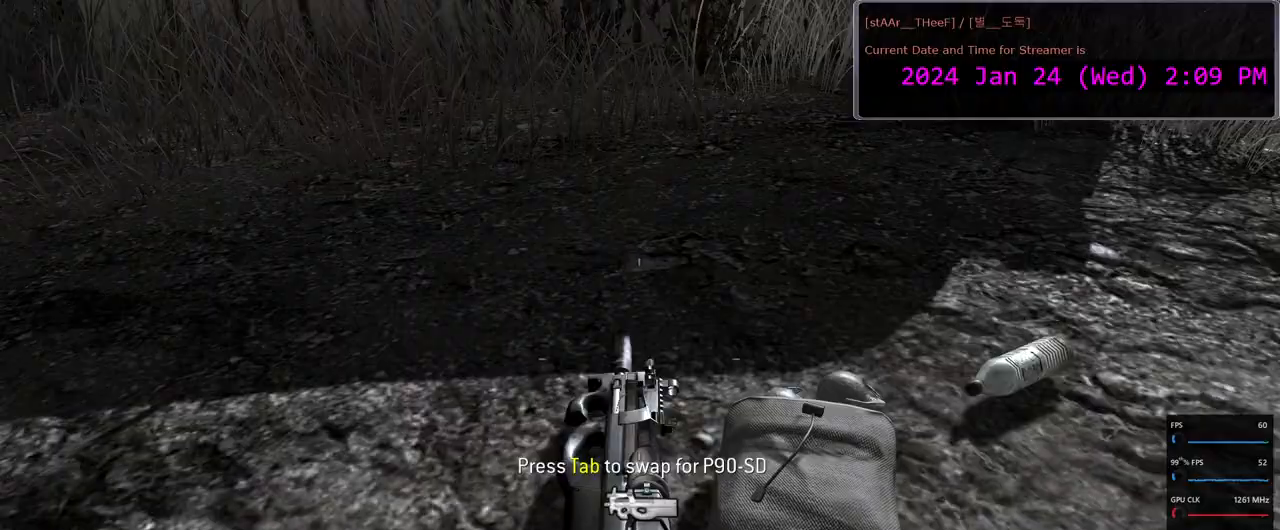
{"keys": [], "mouse": [], "events": [[283, "tab", "down"], [500, "tab", "up"]]}
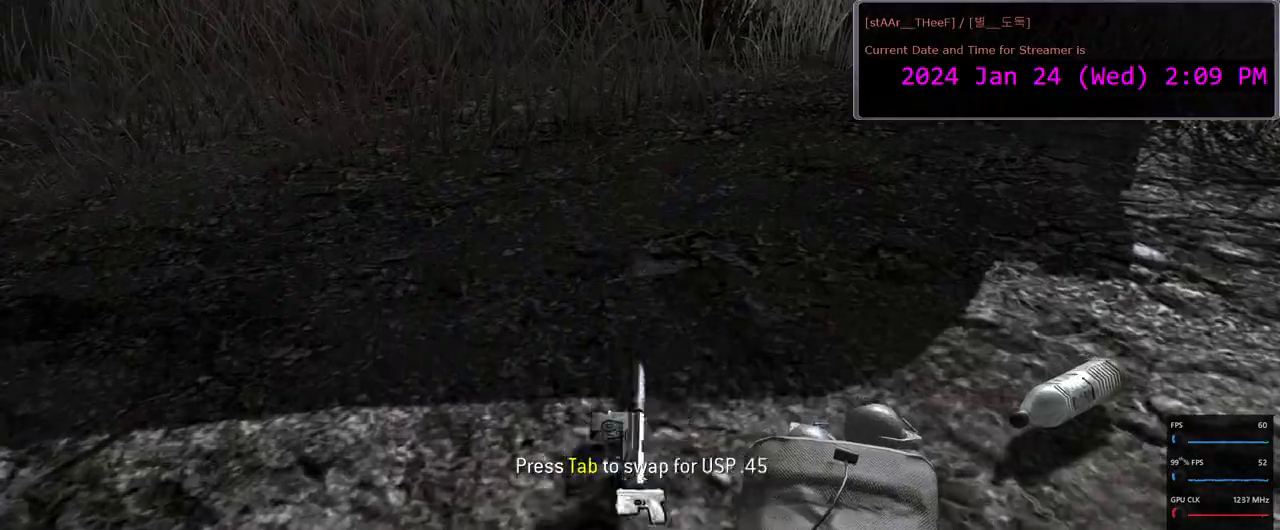
{"keys": ["w"], "mouse": [], "events": [[283, "d", "down"], [417, "w", "down"], [483, "d", "up"]]}
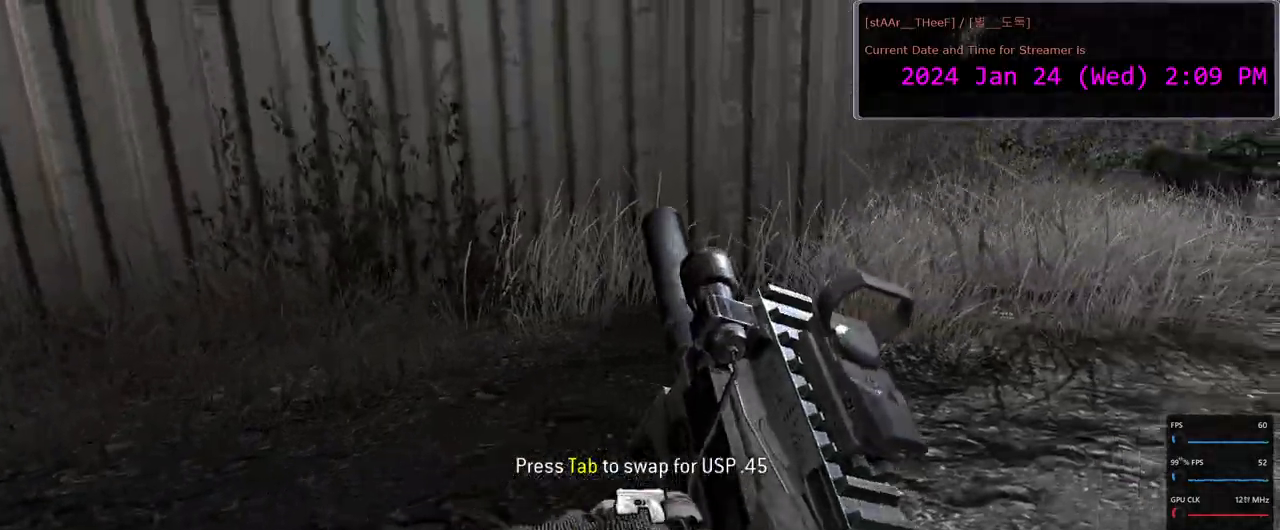
{"keys": ["r"], "mouse": [], "events": [[133, "r", "down"], [200, "w", "up"], [233, "r", "up"], [333, "r", "down"], [383, "r", "up"], [500, "r", "down"]]}
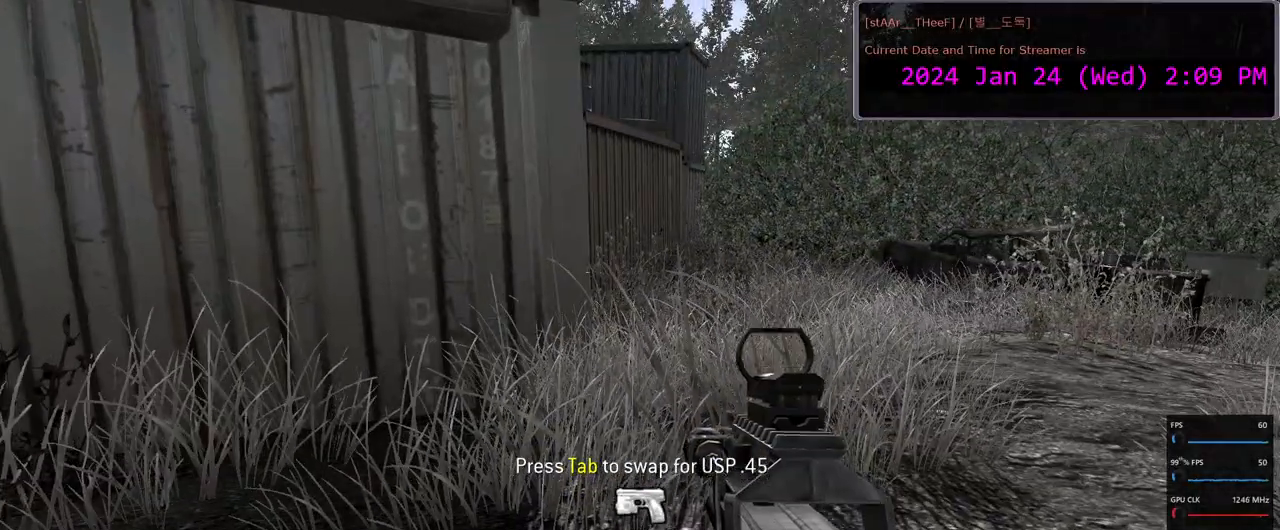
{"keys": [], "mouse": [], "events": [[33, "r", "up"], [167, "r", "down"], [233, "r", "up"]]}
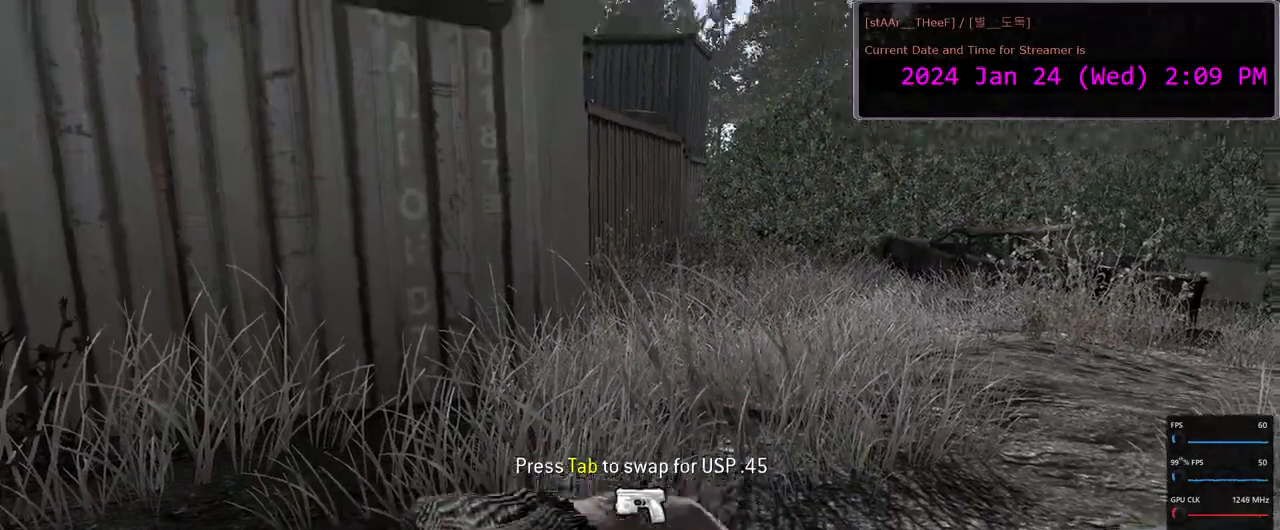
{"keys": [], "mouse": [], "events": []}
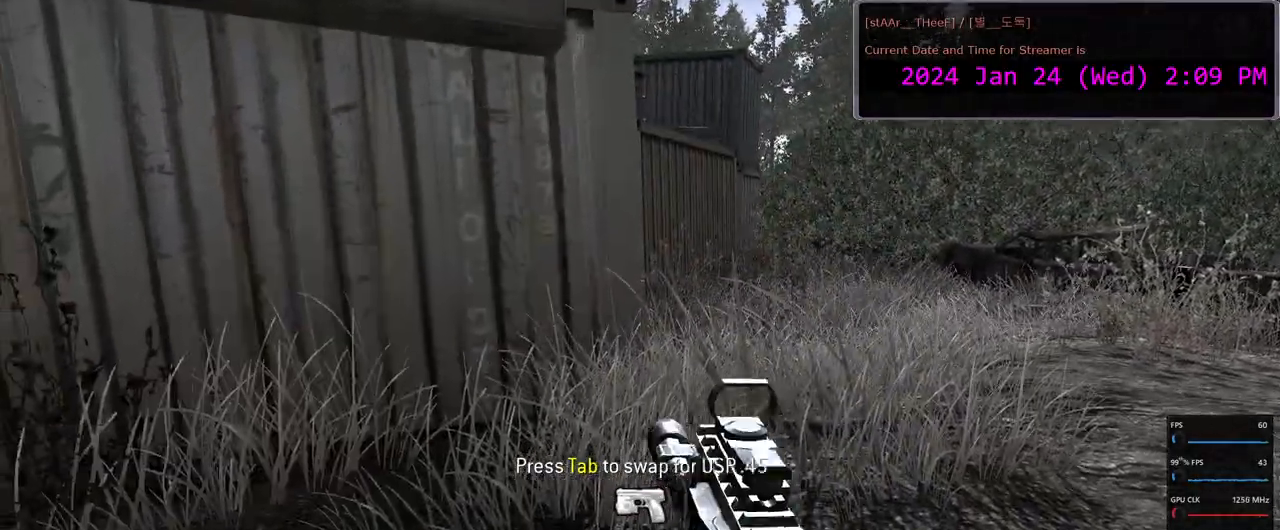
{"keys": ["d", "w"], "mouse": [], "events": [[267, "d", "down"], [400, "w", "down"]]}
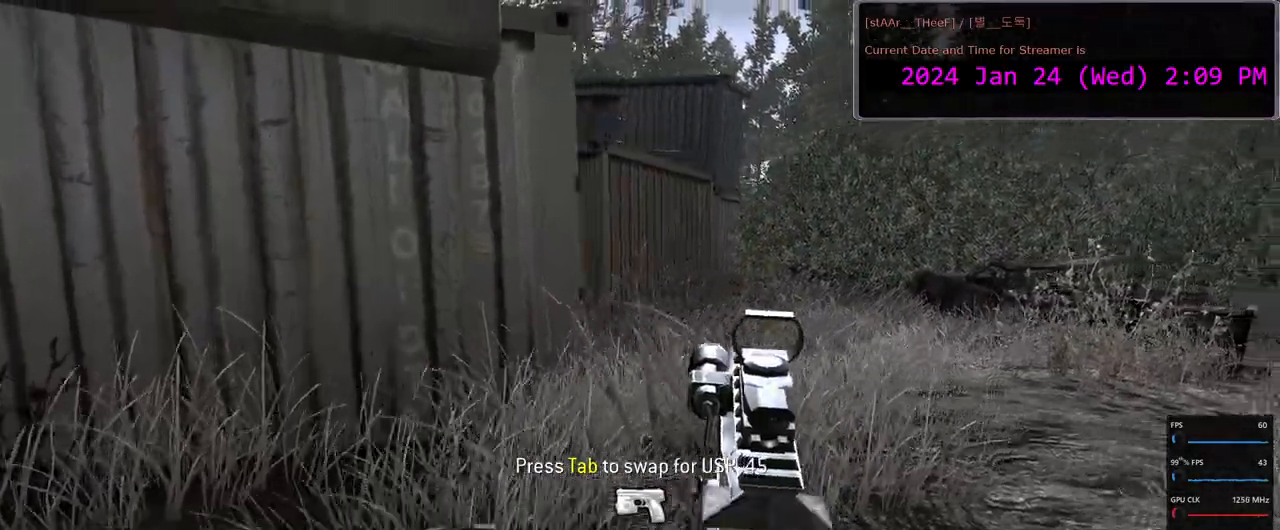
{"keys": ["d", "w"], "mouse": [], "events": []}
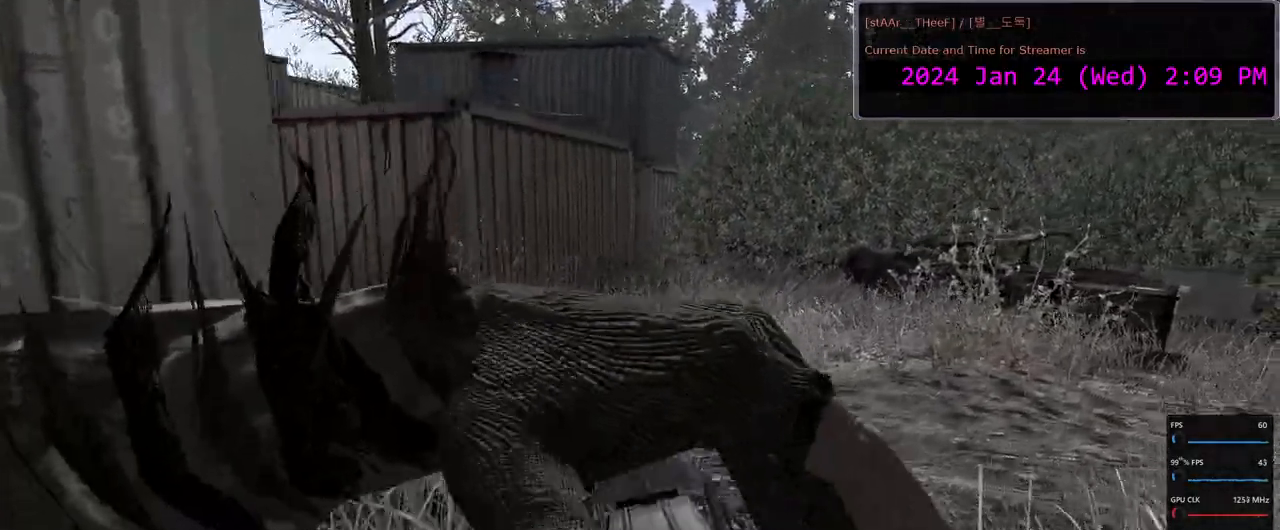
{"keys": ["d", "w"], "mouse": [], "events": [[17, "d", "up"], [200, "d", "down"], [350, "d", "up"], [500, "d", "down"]]}
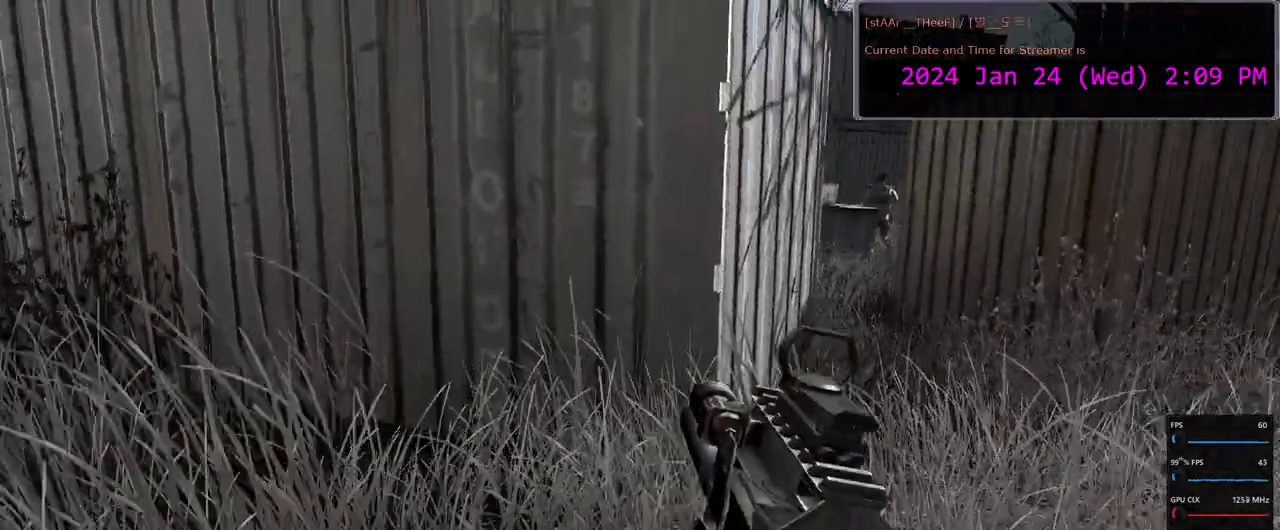
{"keys": [], "mouse": [], "events": [[217, "d", "up"], [400, "w", "up"]]}
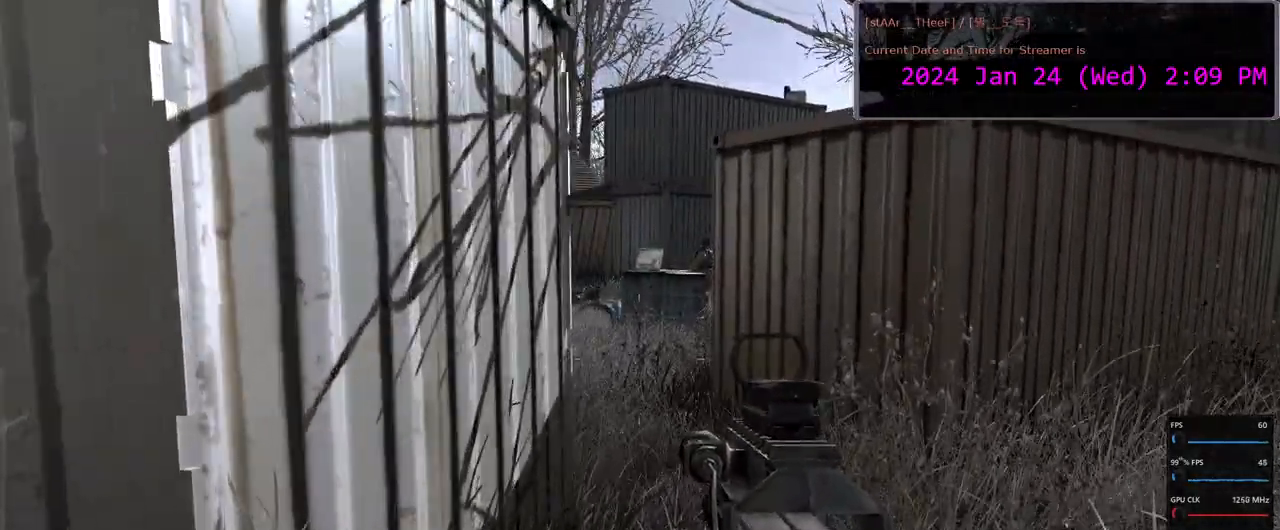
{"keys": ["w"], "mouse": [], "events": [[200, "d", "down"], [233, "w", "down"], [267, "d", "up"]]}
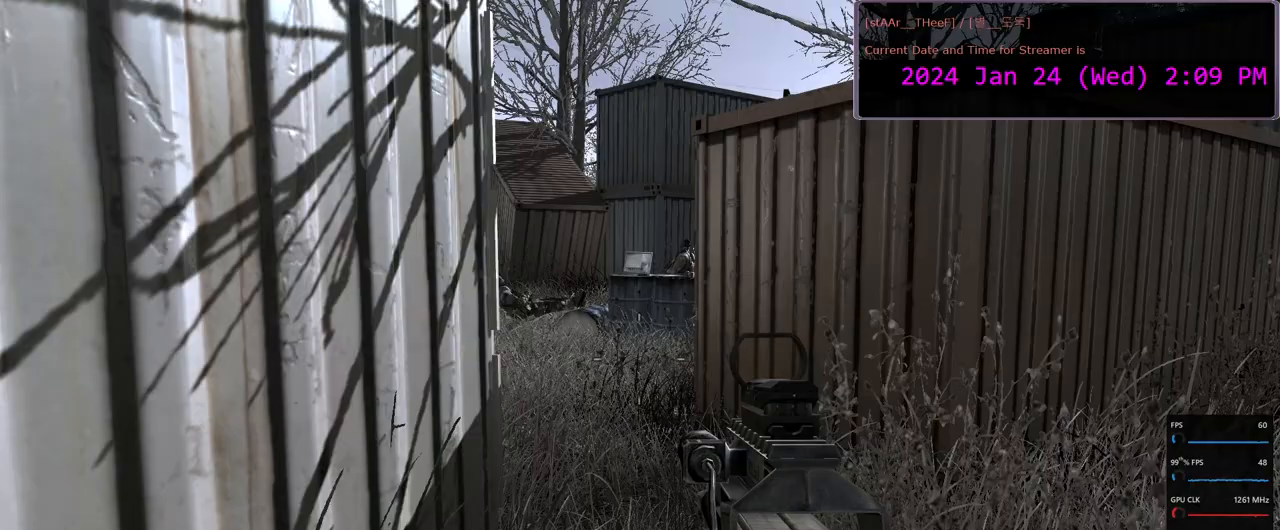
{"keys": [], "mouse": [], "events": [[250, "w", "up"]]}
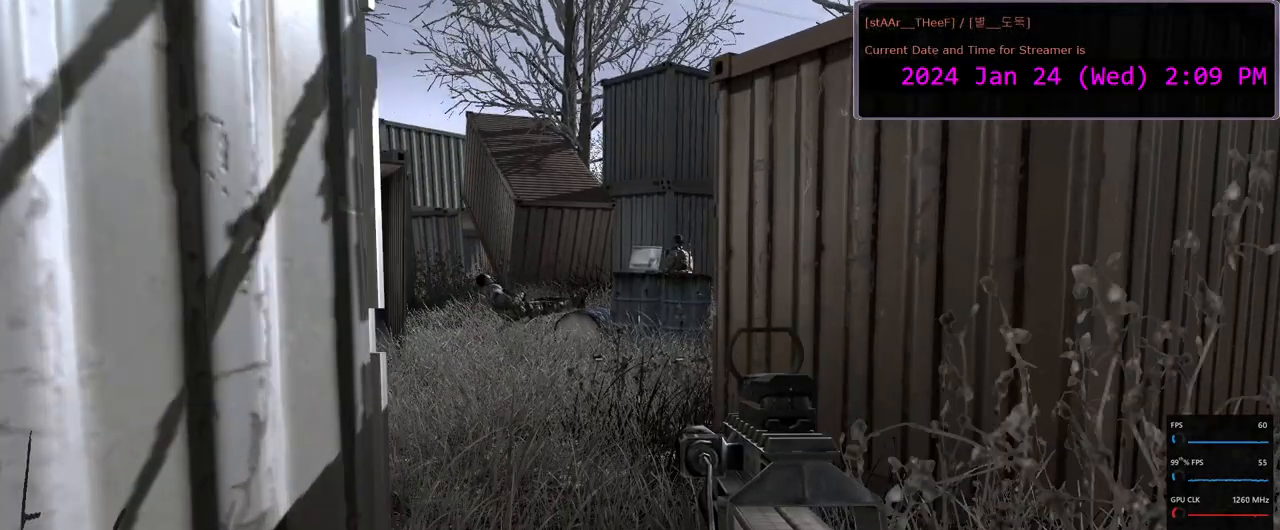
{"keys": ["w"], "mouse": [], "events": [[67, "w", "down"]]}
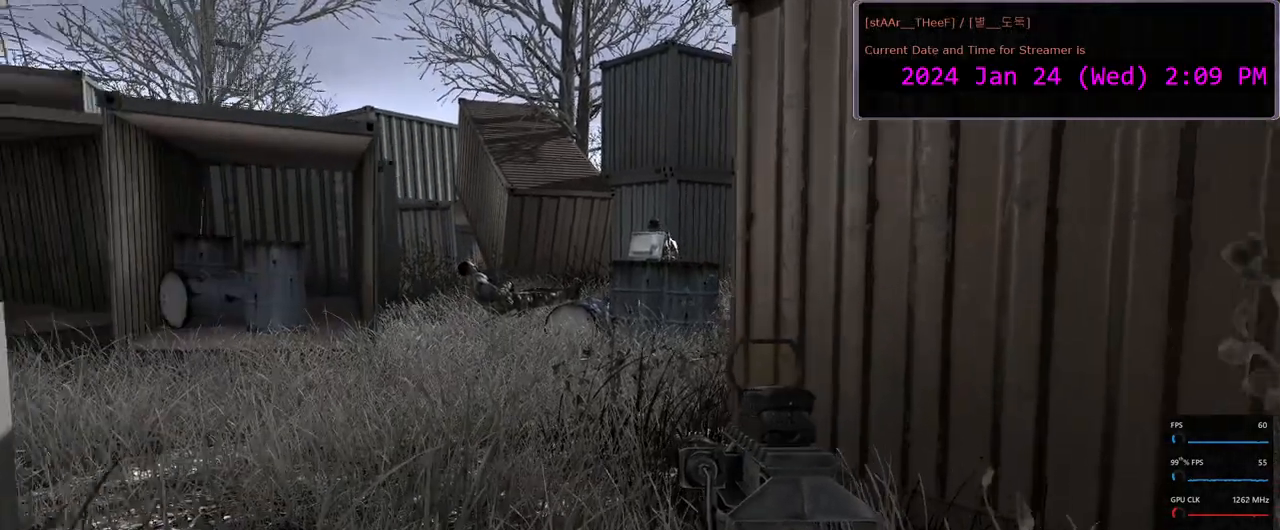
{"keys": [], "mouse": [], "events": [[33, "a", "down"], [317, "w", "up"], [367, "a", "up"]]}
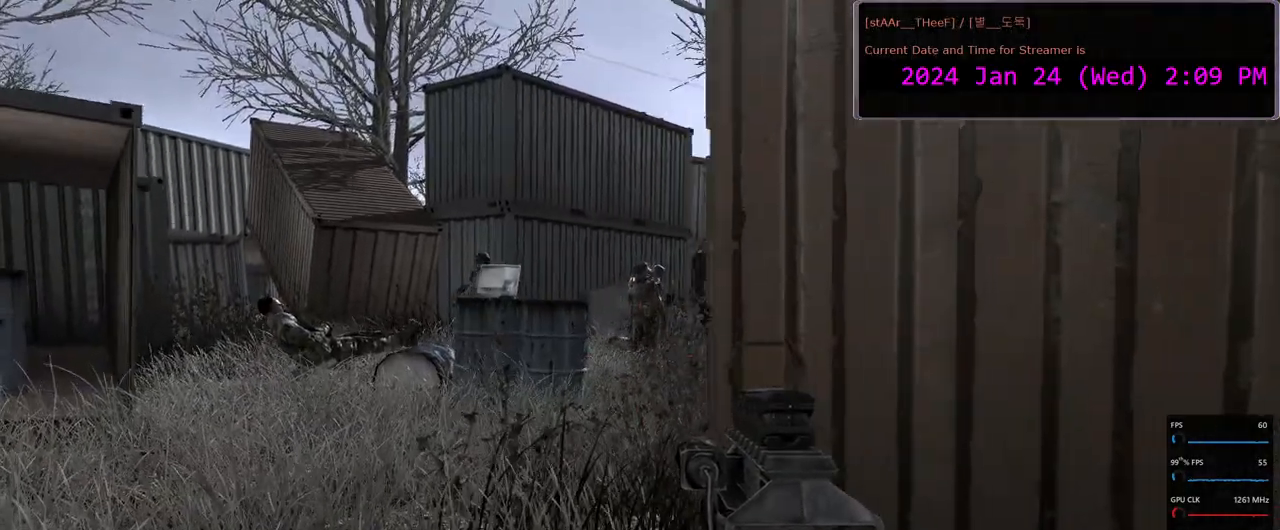
{"keys": [], "mouse": [], "events": [[100, "a", "down"], [217, "a", "up"]]}
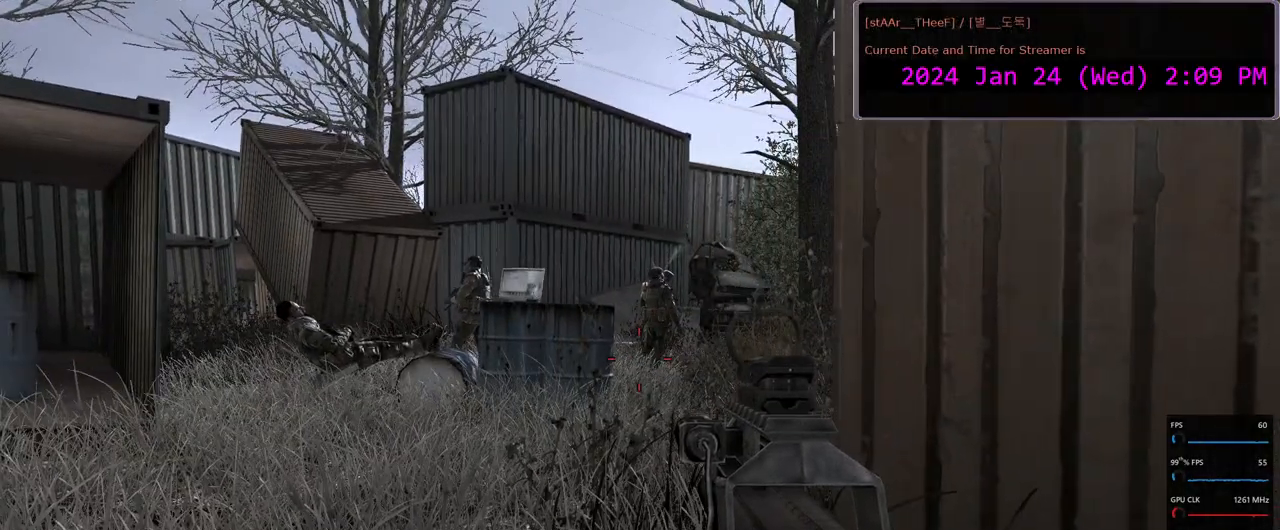
{"keys": [], "mouse": [], "events": [[150, "a", "down"], [200, "w", "down"], [283, "a", "up"], [300, "w", "up"]]}
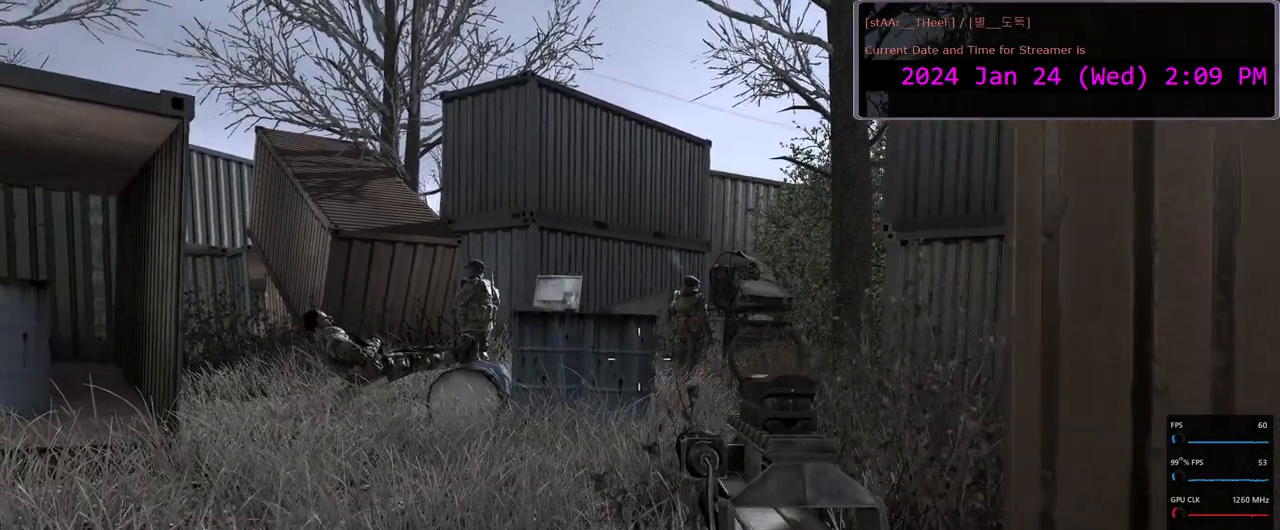
{"keys": [], "mouse": [], "events": []}
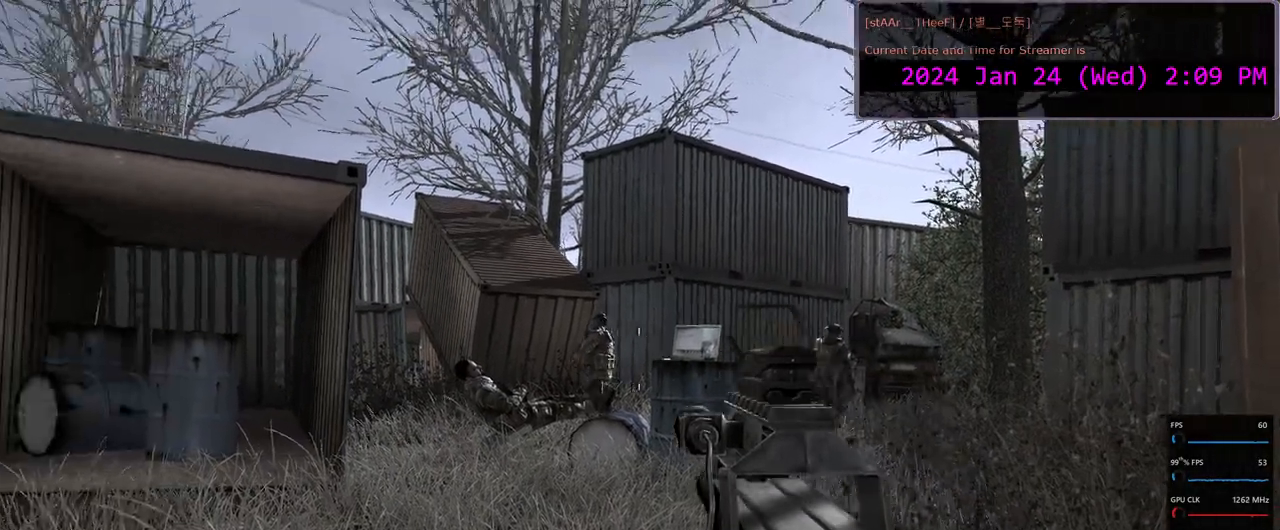
{"keys": [], "mouse": ["right"], "events": [[117, "mouse_right", "down"]]}
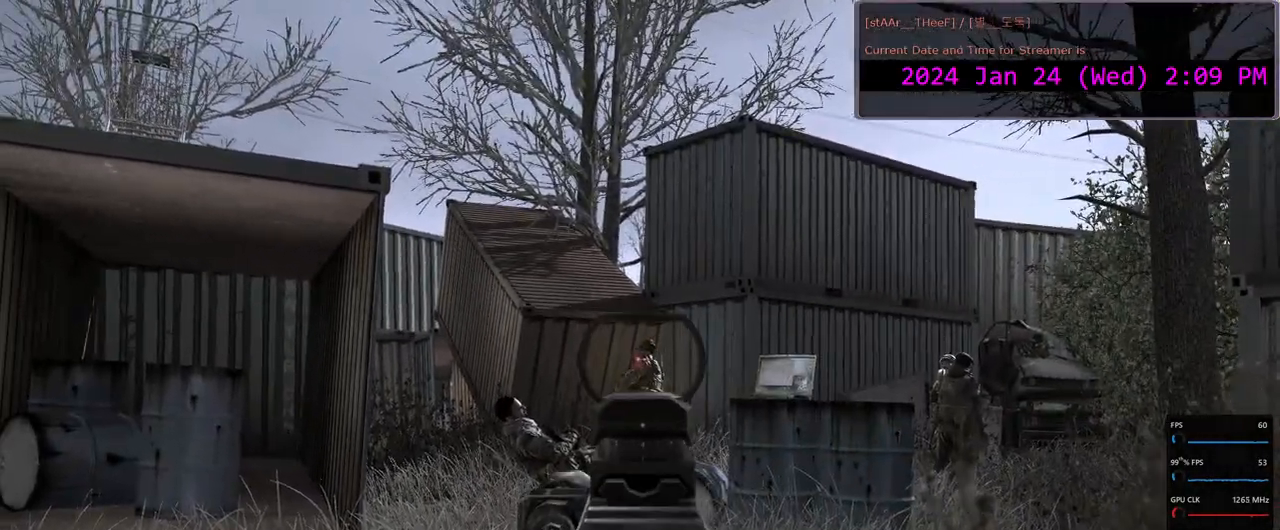
{"keys": [], "mouse": ["right"], "events": []}
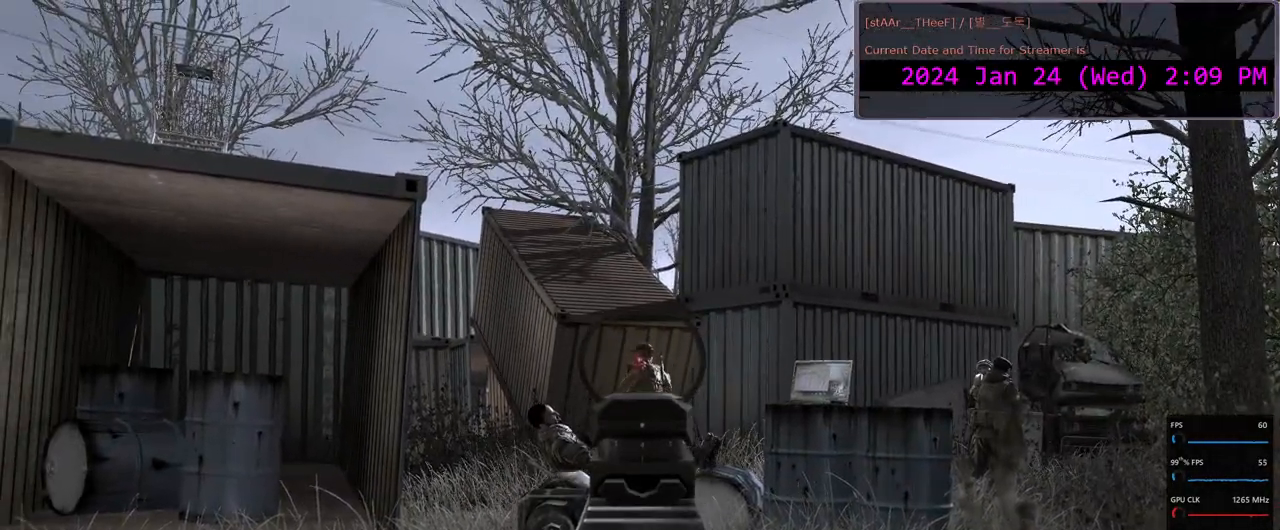
{"keys": [], "mouse": ["right"], "events": []}
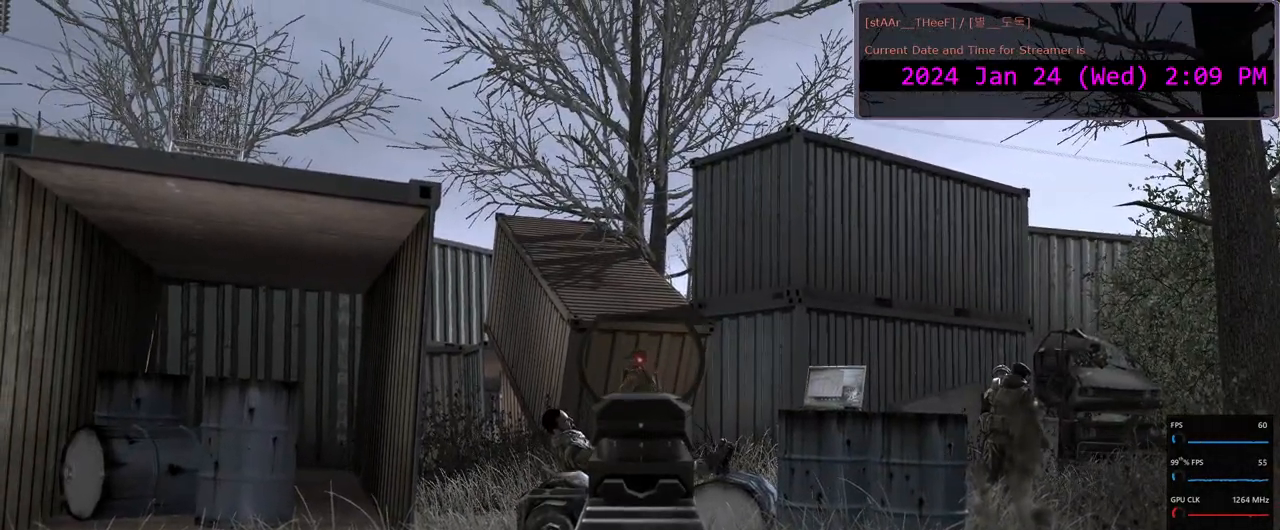
{"keys": [], "mouse": ["right"], "events": [[17, "mouse_left", "down"], [150, "mouse_left", "up"]]}
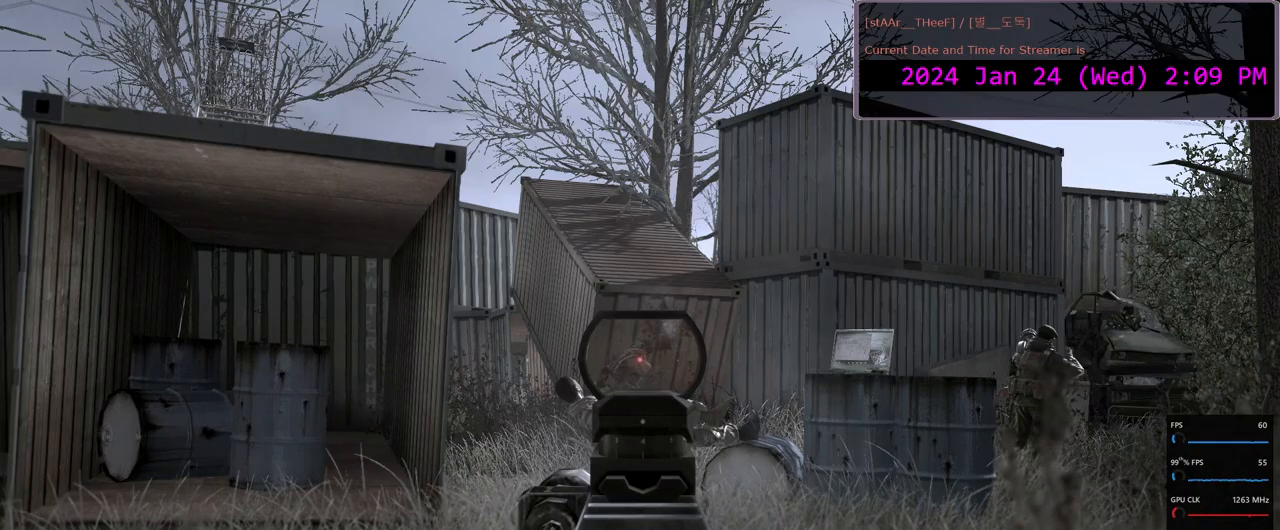
{"keys": [], "mouse": ["right"], "events": [[317, "mouse_left", "down"], [467, "mouse_left", "up"]]}
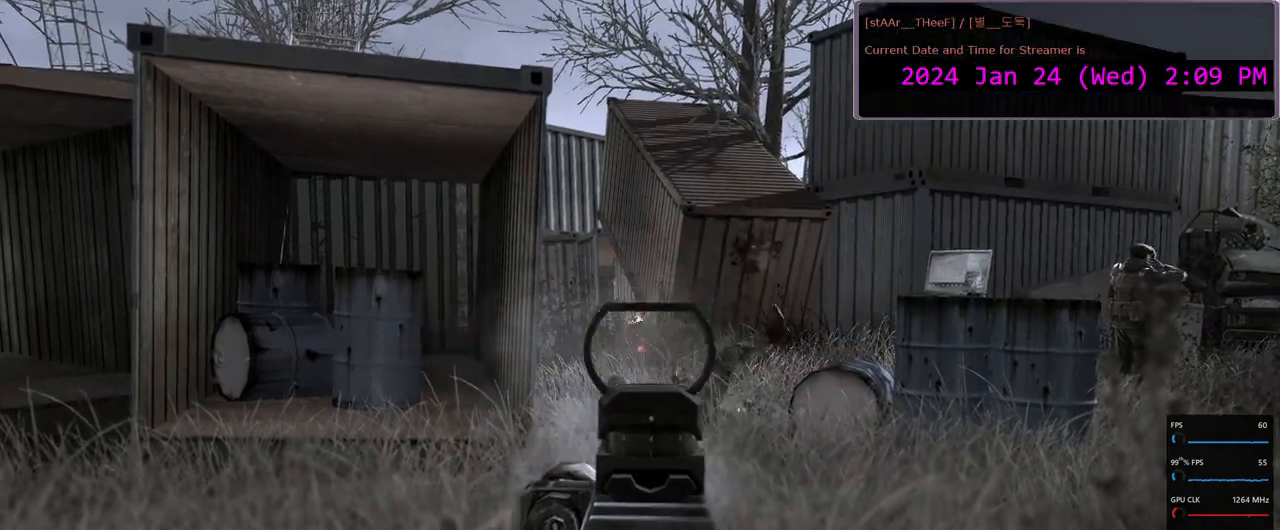
{"keys": [], "mouse": [], "events": [[167, "mouse_left", "down"], [300, "mouse_left", "up"], [433, "mouse_left", "down"], [483, "mouse_left", "up"], [500, "mouse_right", "up"]]}
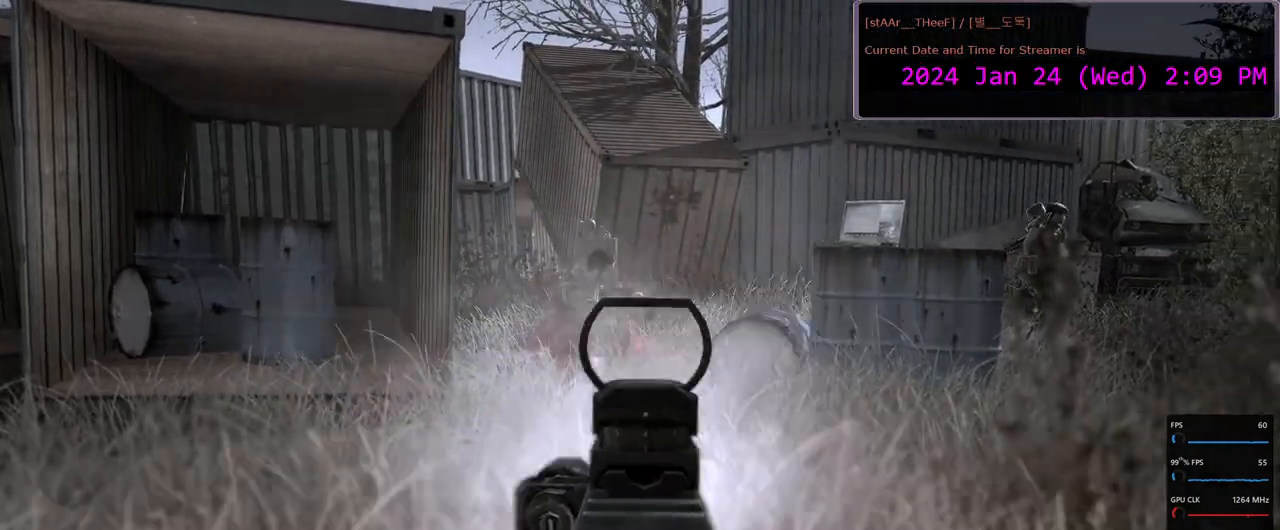
{"keys": [], "mouse": ["right"], "events": [[83, "mouse_right", "down"]]}